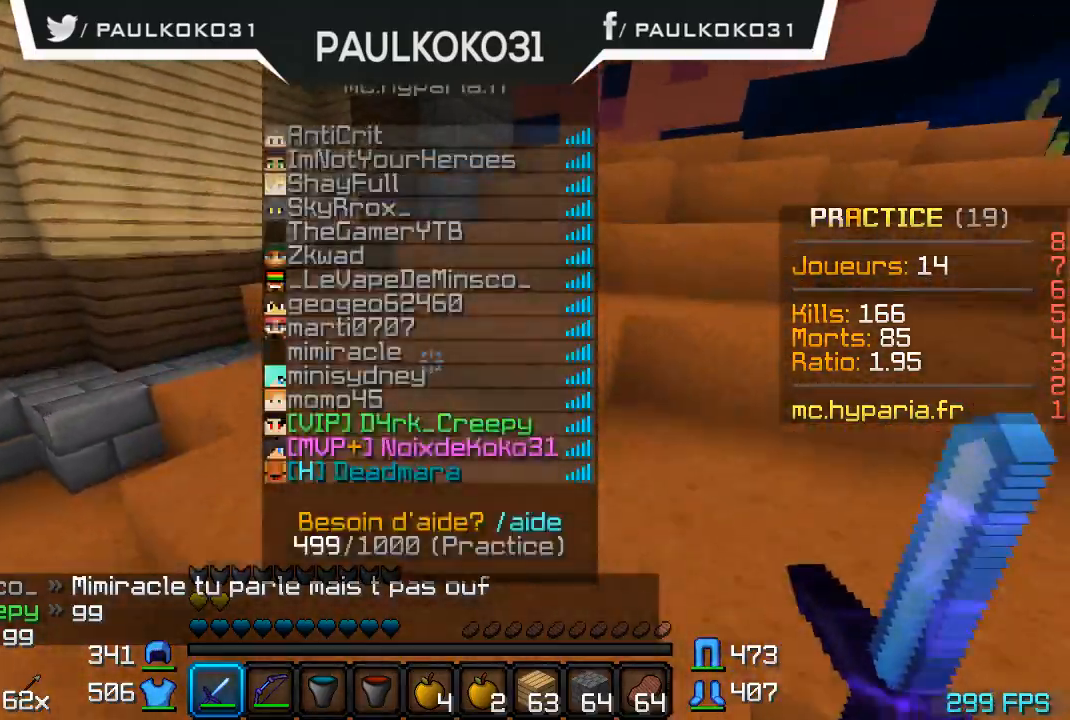
Gameplay with keyboard and mouse; each line is a JSON object with the keys and mouse buttons held at the frame after it. "events" lists presses ("down") and releases ("up") of "a", "d", "s", "w", "mouse_left" and "mouse_right" between this image and that frame as [ms after this image, input, new state], when the widget could be followed in between. "mouse_left", "mouse_right" = the "left", "right" buttons of the "mouse" list. No other keys are recorded. Fast repeated clicks can show as one long hold. Mouse movement is not recorded.
{"keys": [], "mouse": [], "events": []}
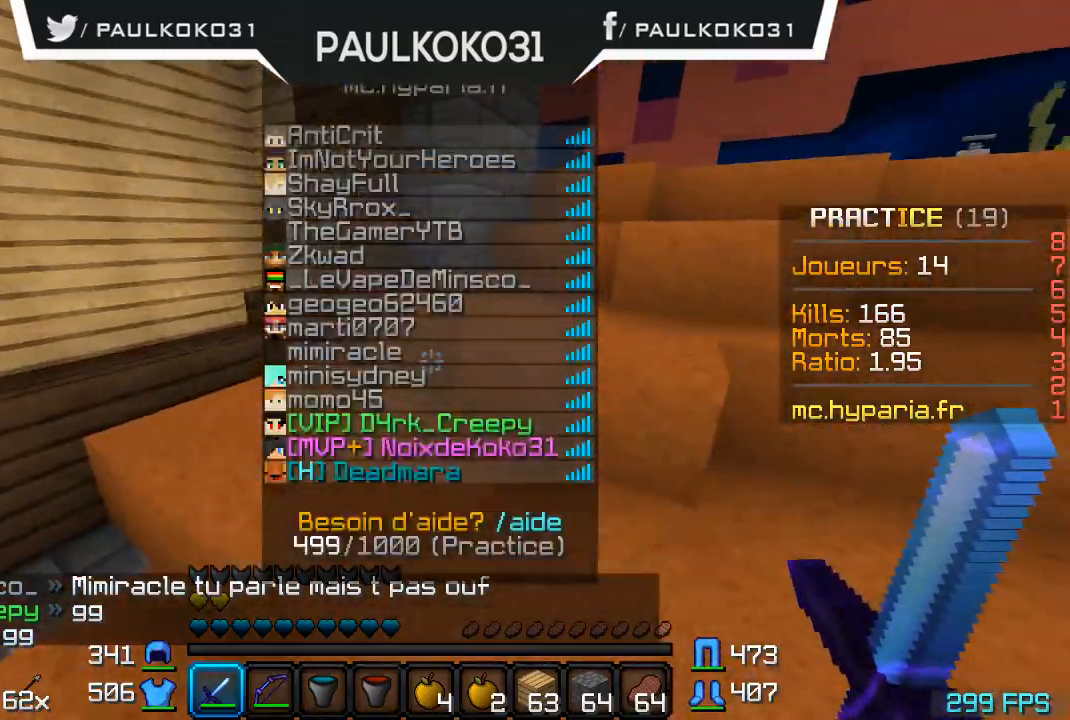
{"keys": [], "mouse": [], "events": []}
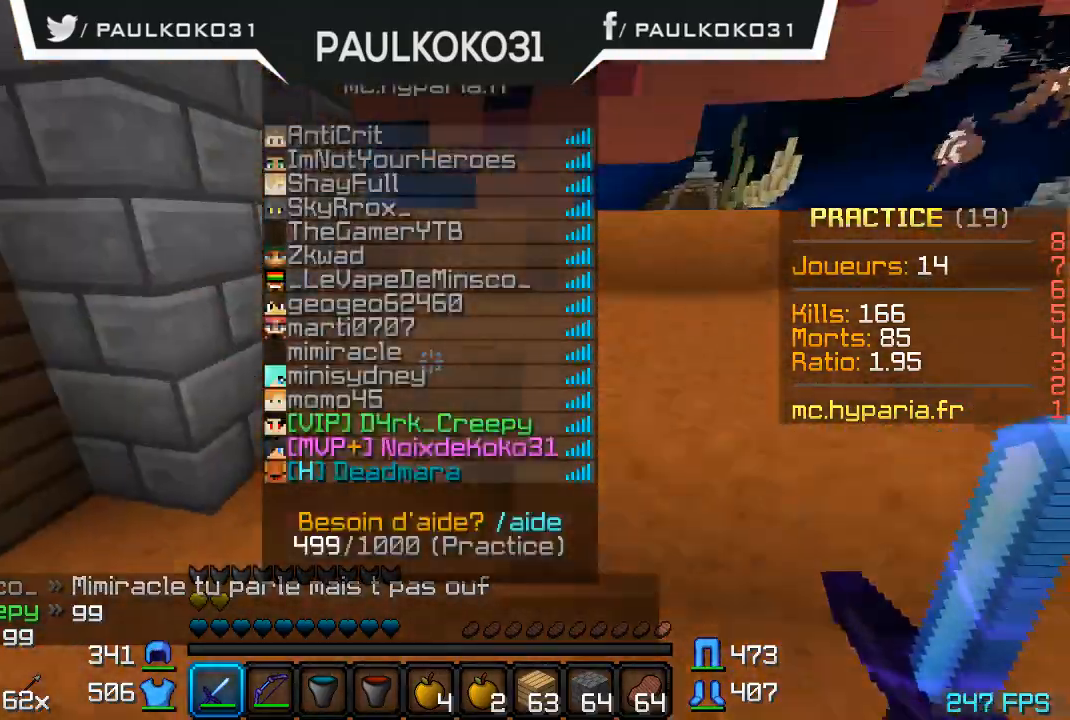
{"keys": [], "mouse": [], "events": []}
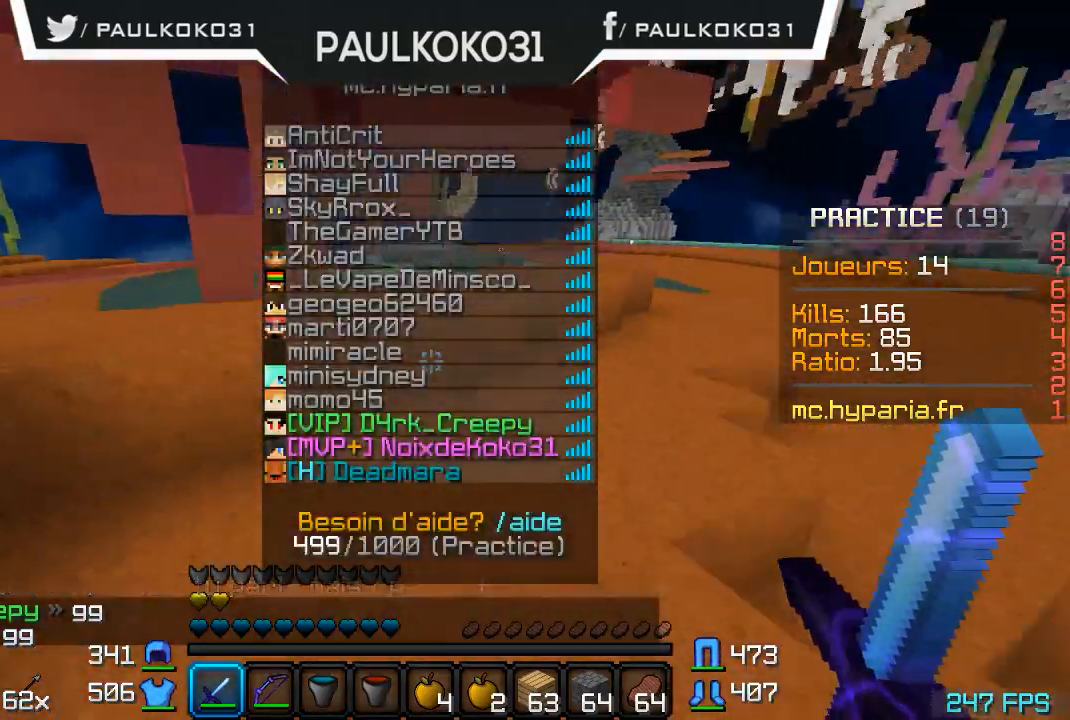
{"keys": [], "mouse": [], "events": []}
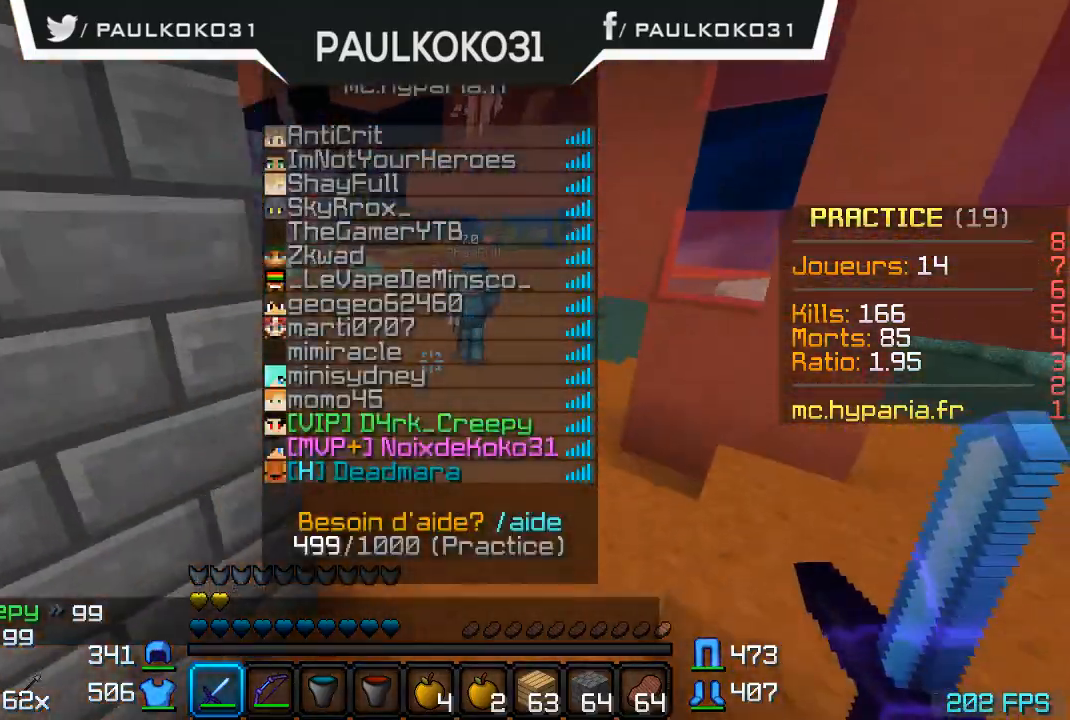
{"keys": [], "mouse": [], "events": [[434, "mouse_left", "down"], [467, "mouse_left", "up"]]}
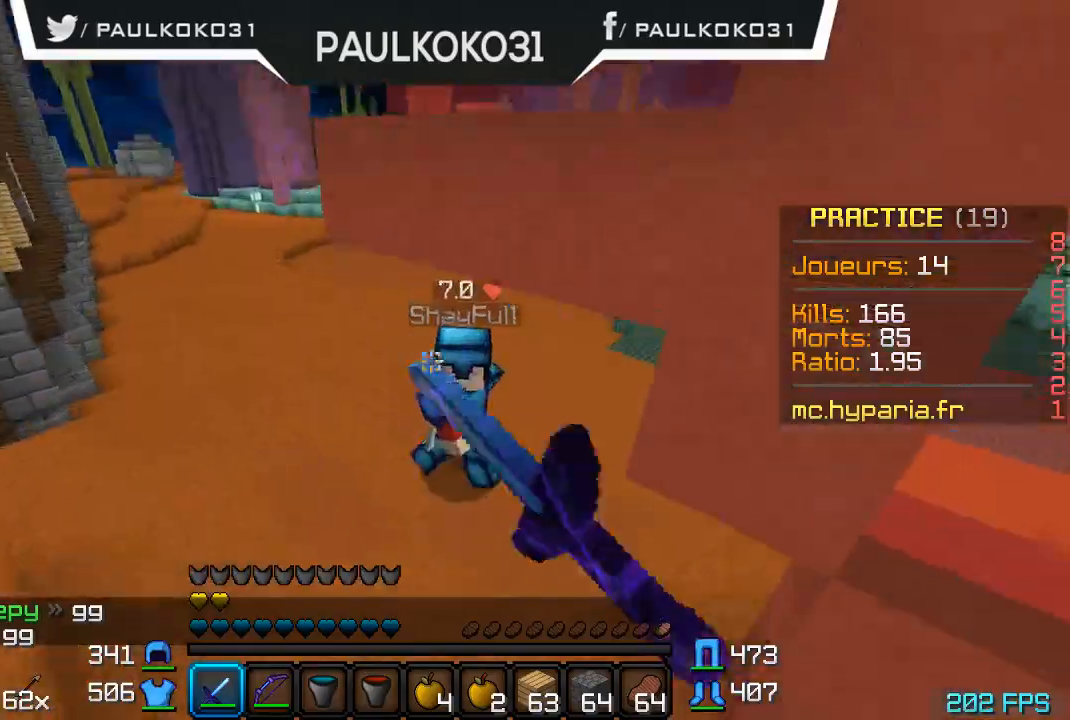
{"keys": [], "mouse": ["left"], "events": [[34, "mouse_left", "down"], [134, "mouse_left", "up"], [167, "mouse_left", "down"], [300, "mouse_left", "up"], [334, "mouse_left", "down"], [434, "mouse_left", "up"], [467, "mouse_left", "down"]]}
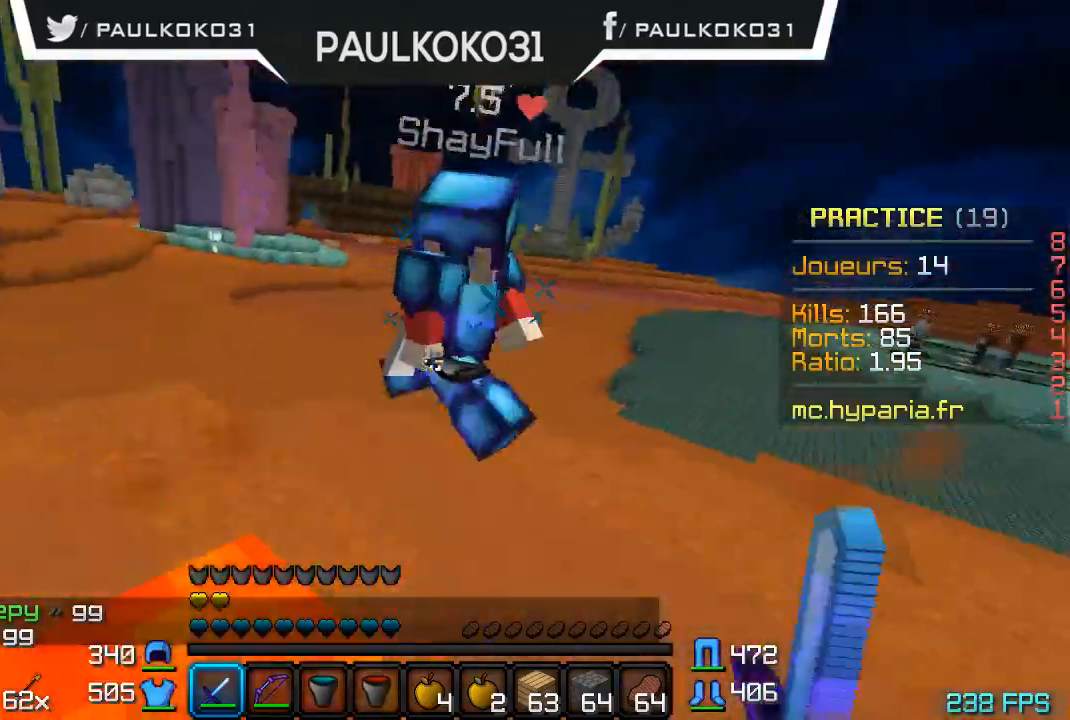
{"keys": [], "mouse": [], "events": [[34, "mouse_left", "up"], [134, "mouse_left", "down"], [200, "mouse_left", "up"], [267, "mouse_left", "down"], [334, "mouse_left", "up"], [400, "mouse_left", "down"], [434, "mouse_left", "up"]]}
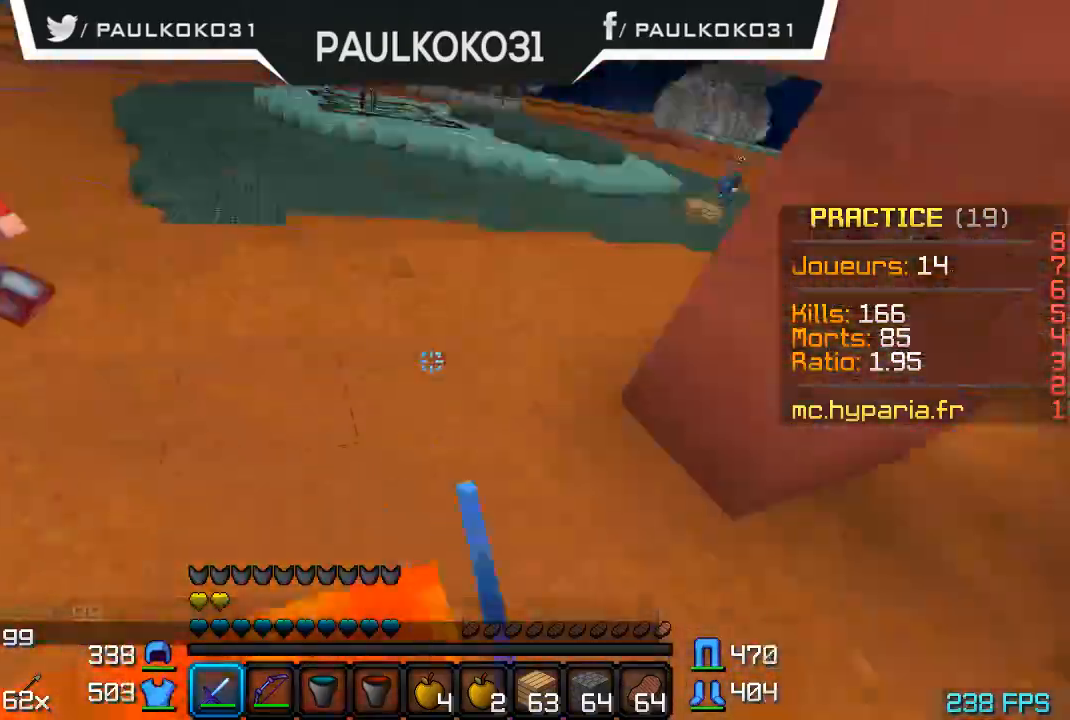
{"keys": ["d"], "mouse": [], "events": [[134, "d", "down"]]}
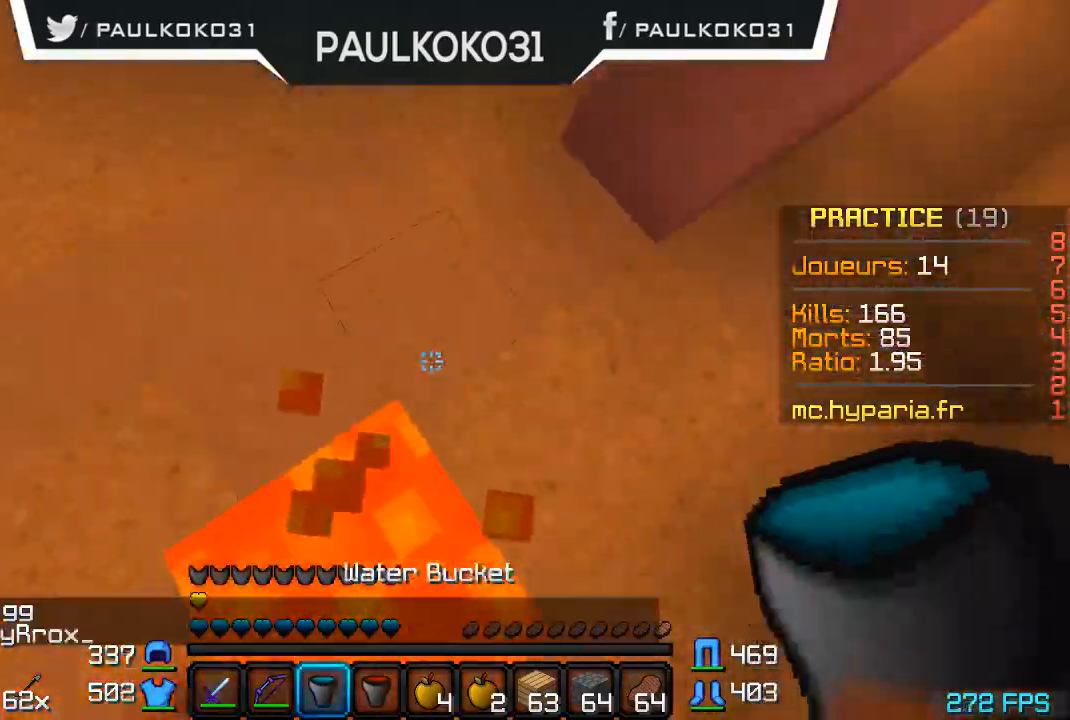
{"keys": ["d"], "mouse": [], "events": [[34, "mouse_right", "down"], [134, "mouse_right", "up"]]}
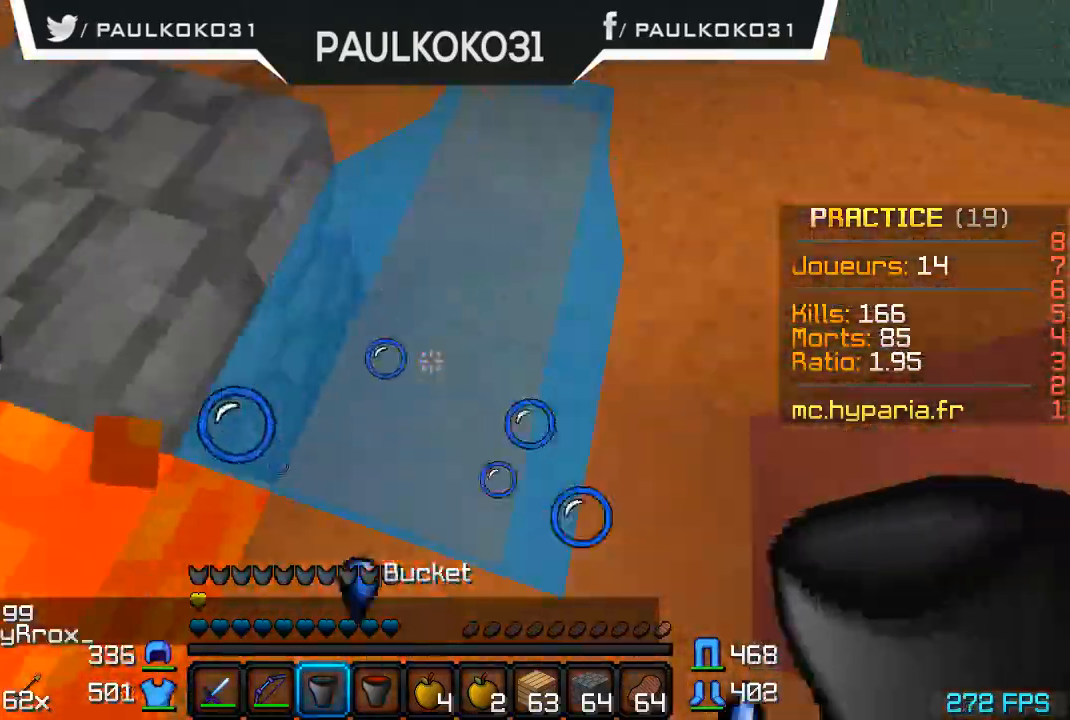
{"keys": ["d"], "mouse": [], "events": [[67, "mouse_right", "down"], [200, "mouse_right", "up"]]}
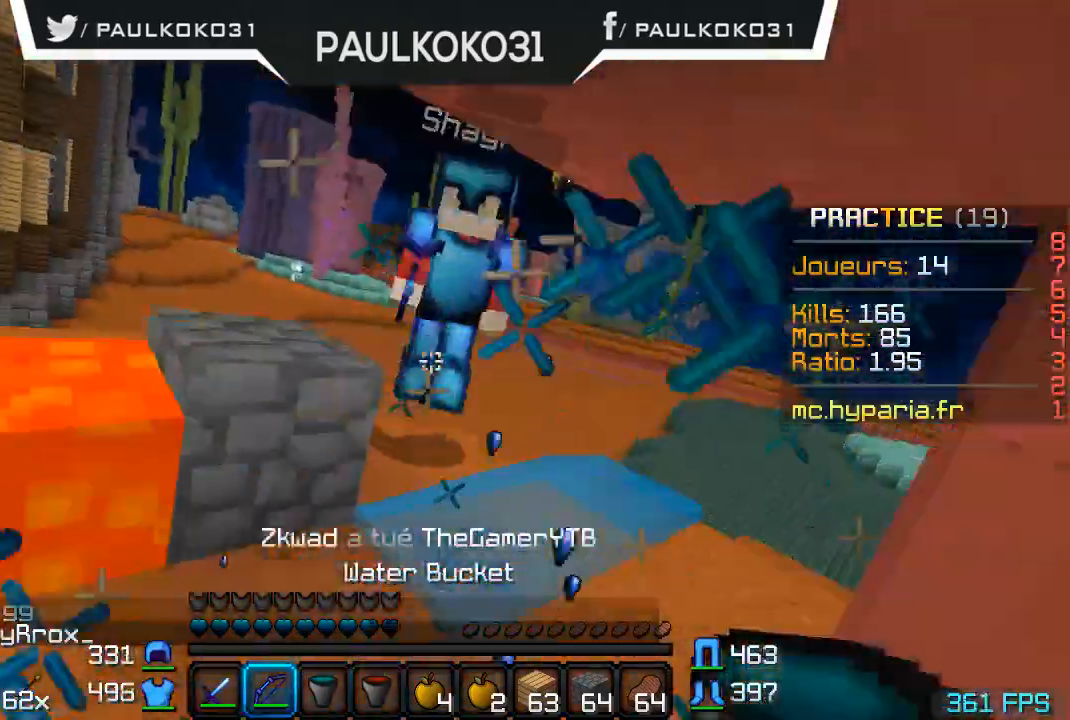
{"keys": ["d"], "mouse": [], "events": []}
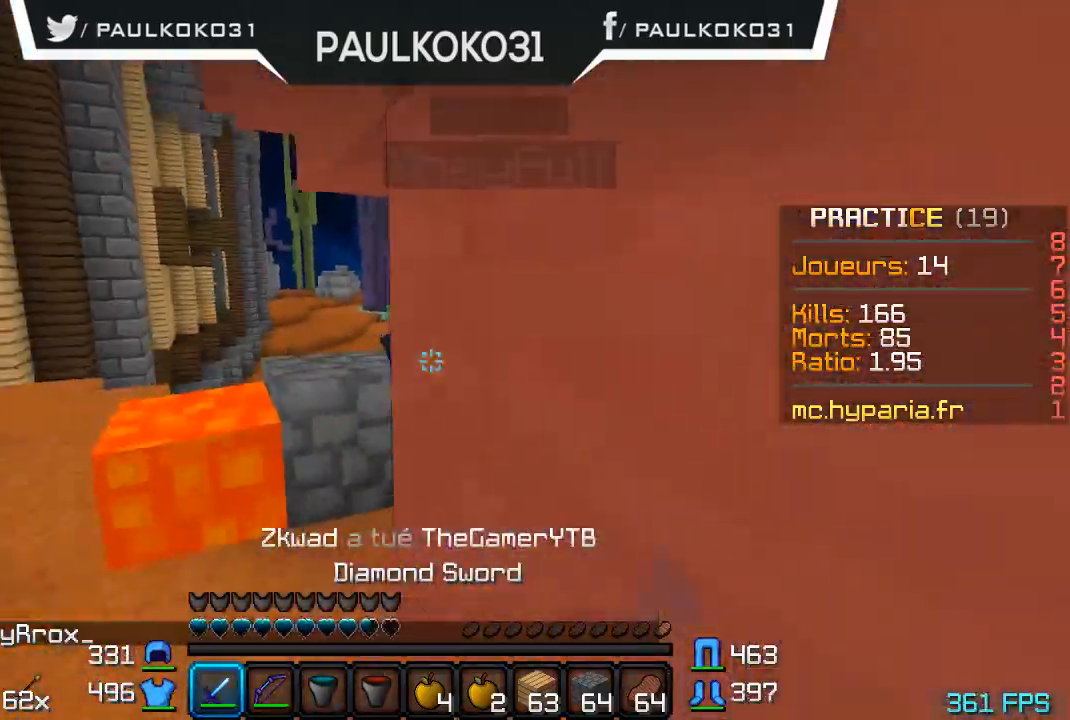
{"keys": ["d"], "mouse": ["left"], "events": [[100, "d", "up"], [334, "mouse_left", "down"], [434, "d", "down"], [434, "mouse_left", "up"], [467, "mouse_left", "down"]]}
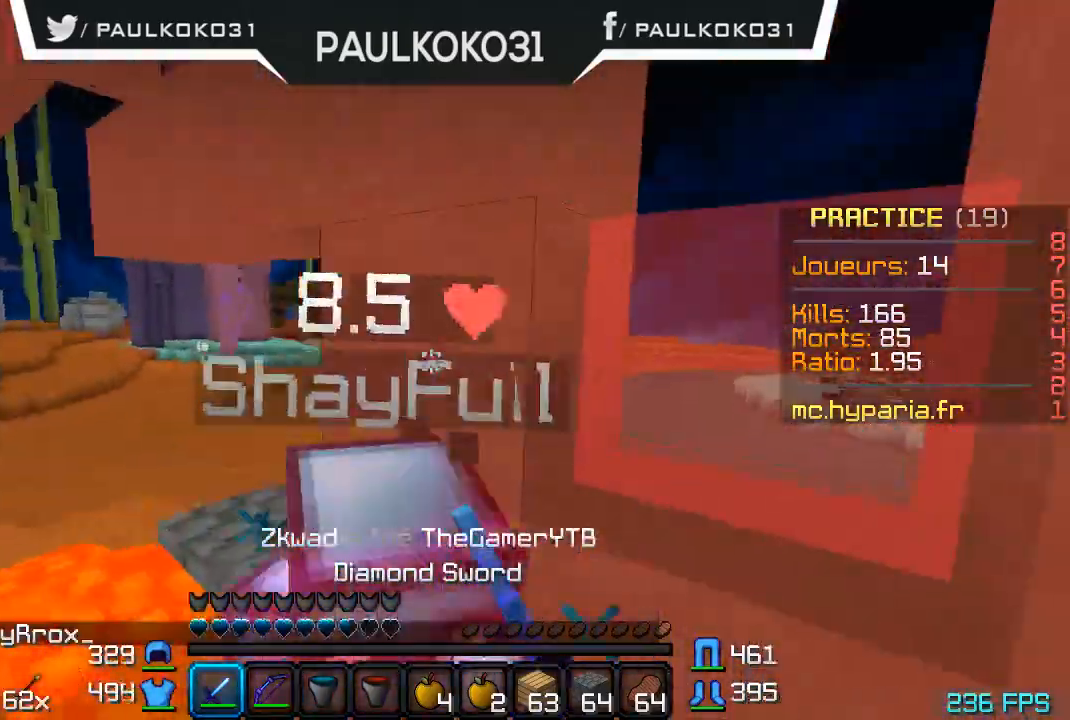
{"keys": ["d"], "mouse": ["left"], "events": [[34, "mouse_left", "up"], [100, "mouse_left", "down"], [167, "mouse_left", "up"], [234, "d", "up"], [234, "mouse_left", "down"], [334, "mouse_left", "up"], [400, "d", "down"], [400, "mouse_left", "down"], [434, "mouse_left", "up"], [467, "mouse_left", "down"]]}
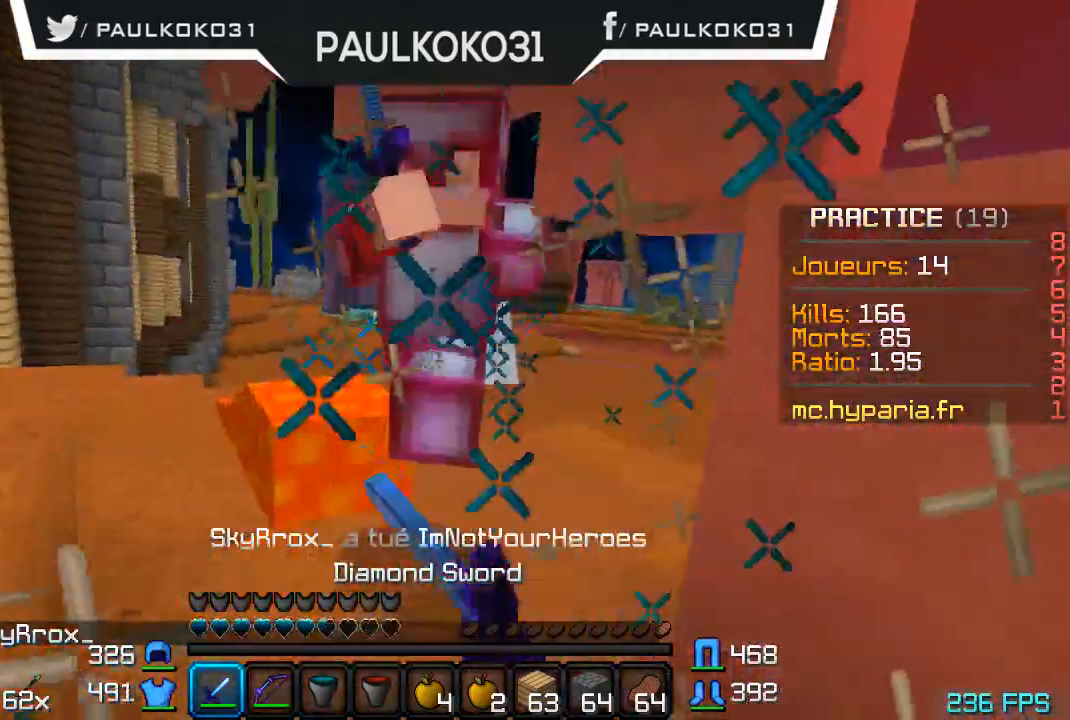
{"keys": ["d"], "mouse": [], "events": [[100, "mouse_left", "up"], [134, "mouse_left", "down"], [334, "mouse_left", "up"], [400, "mouse_left", "down"], [434, "mouse_left", "up"]]}
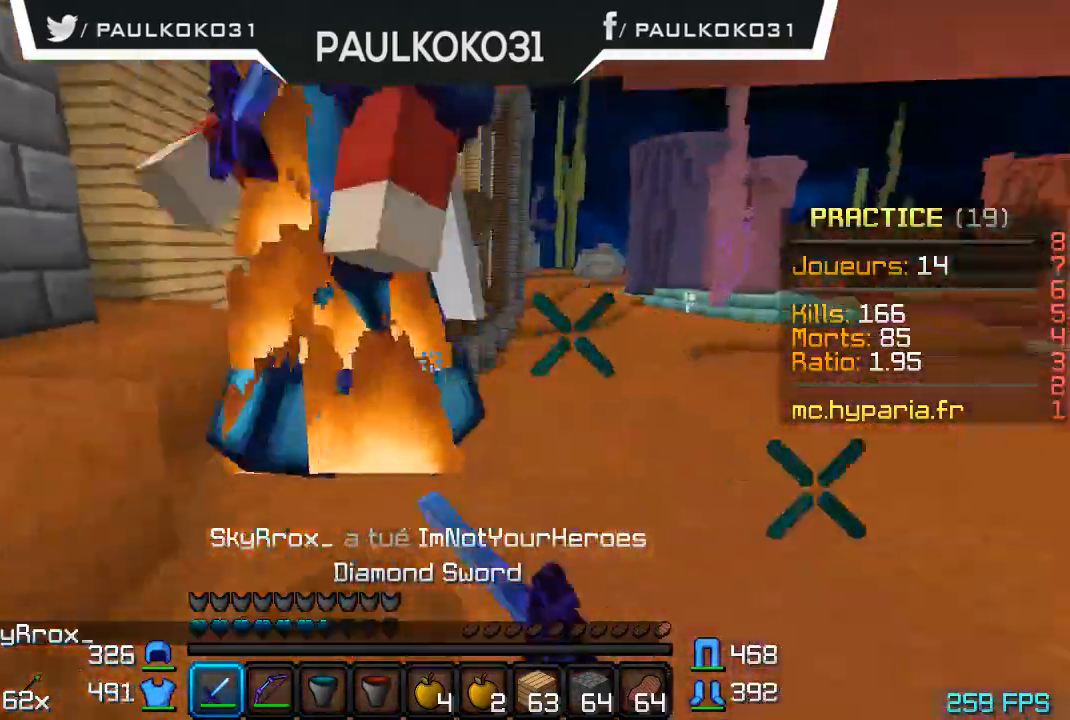
{"keys": [], "mouse": [], "events": [[34, "mouse_left", "down"], [67, "mouse_left", "up"], [134, "mouse_left", "down"], [167, "mouse_left", "up"], [234, "d", "up"], [234, "mouse_left", "down"], [334, "mouse_left", "up"], [367, "mouse_left", "down"], [434, "mouse_left", "up"]]}
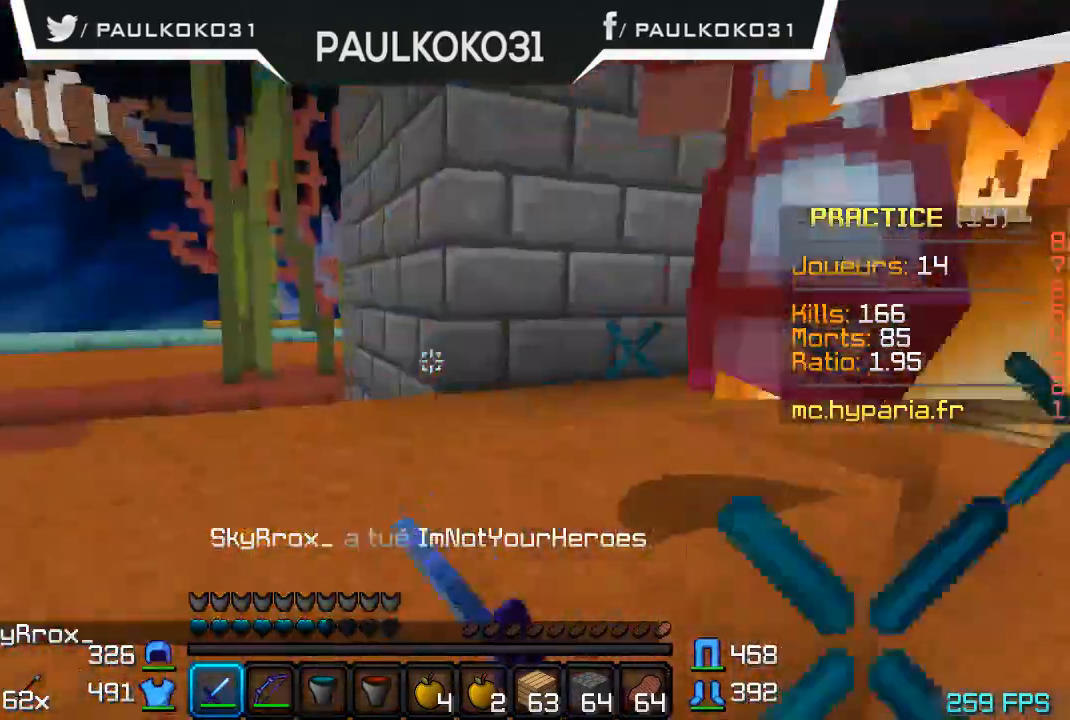
{"keys": [], "mouse": [], "events": [[34, "mouse_left", "down"], [67, "mouse_left", "up"], [134, "mouse_left", "down"], [234, "mouse_left", "up"], [267, "mouse_left", "down"], [367, "mouse_left", "up"], [434, "mouse_left", "down"], [467, "mouse_left", "up"]]}
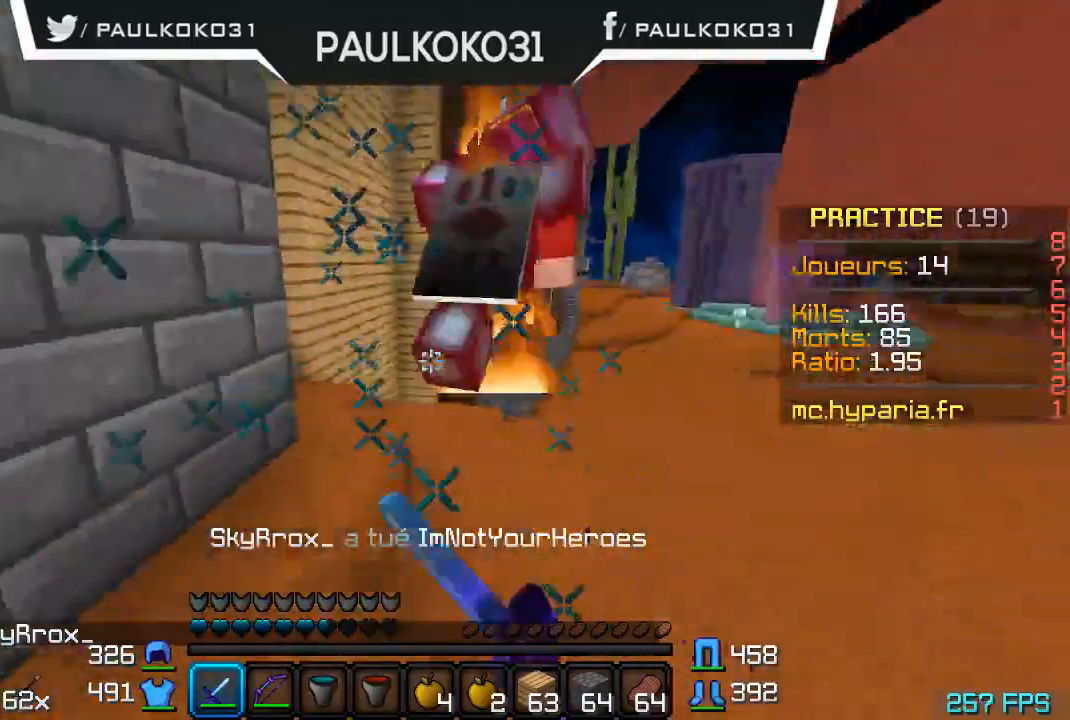
{"keys": [], "mouse": [], "events": [[100, "mouse_left", "down"], [134, "mouse_left", "up"], [167, "mouse_left", "down"], [267, "mouse_left", "up"], [334, "mouse_left", "down"], [367, "mouse_left", "up"], [434, "mouse_left", "down"], [467, "mouse_left", "up"]]}
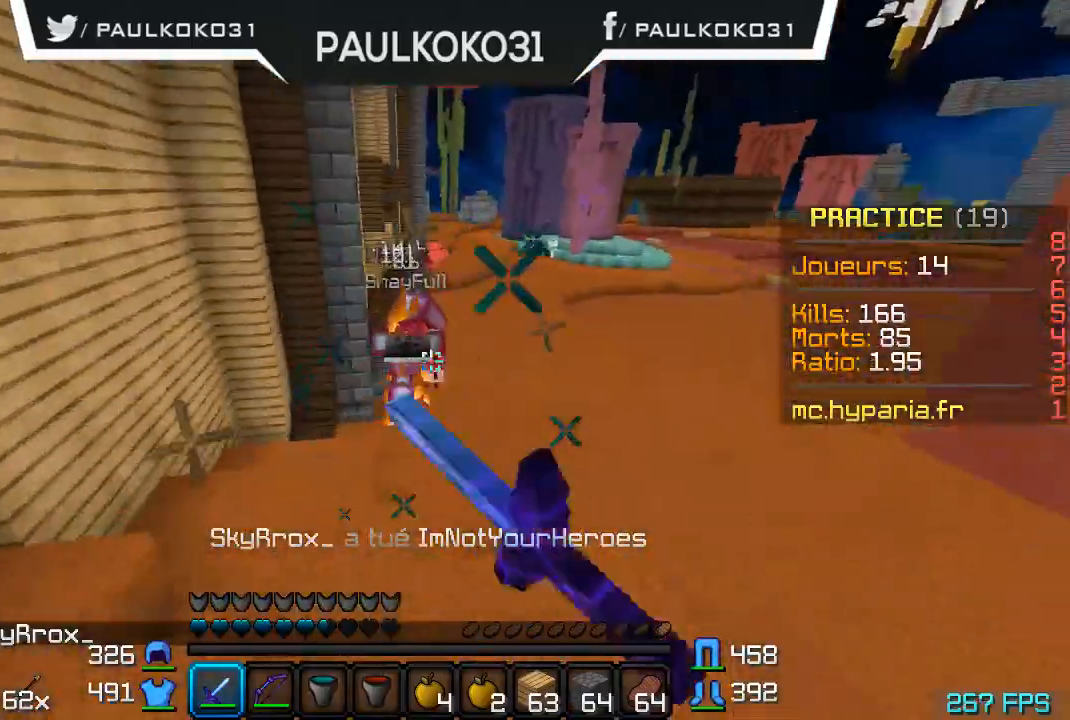
{"keys": [], "mouse": [], "events": [[34, "mouse_left", "down"], [234, "mouse_left", "up"]]}
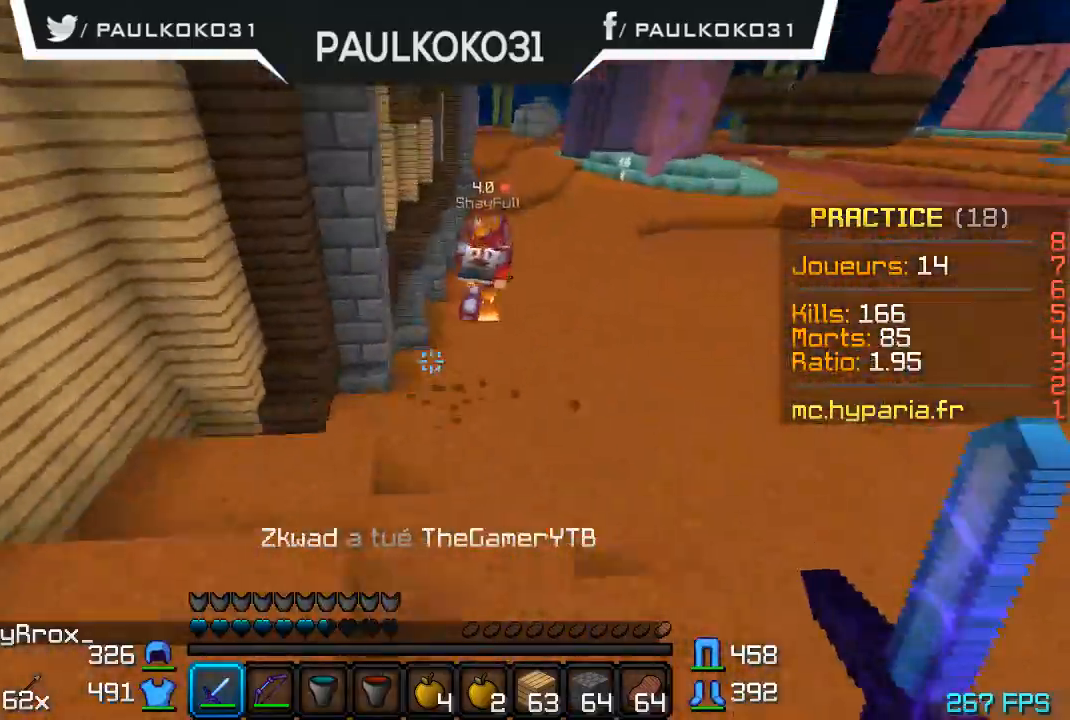
{"keys": [], "mouse": ["right"], "events": [[434, "mouse_right", "down"]]}
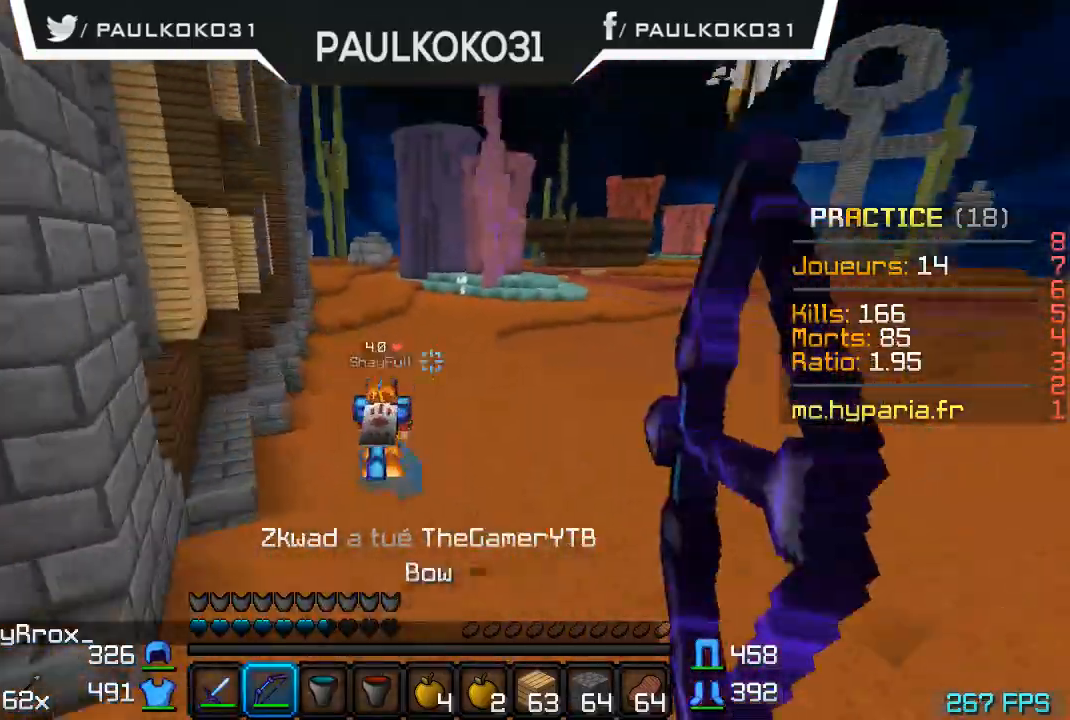
{"keys": [], "mouse": ["right"], "events": []}
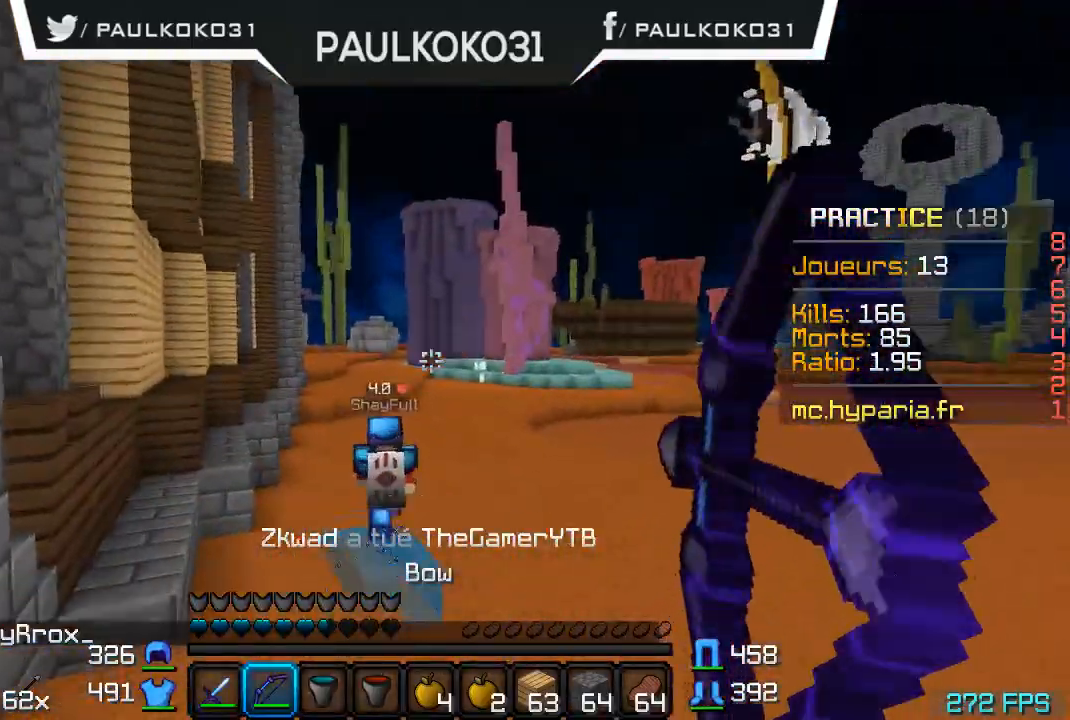
{"keys": ["d"], "mouse": [], "events": [[334, "d", "down"], [367, "mouse_right", "up"]]}
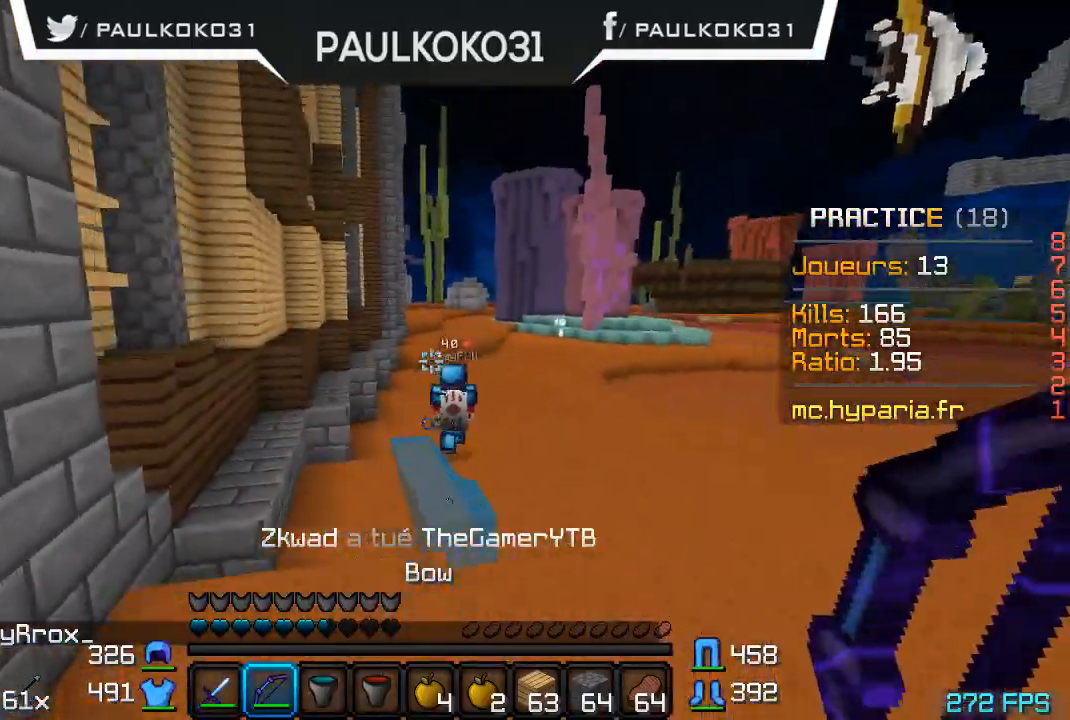
{"keys": [], "mouse": [], "events": [[134, "d", "up"]]}